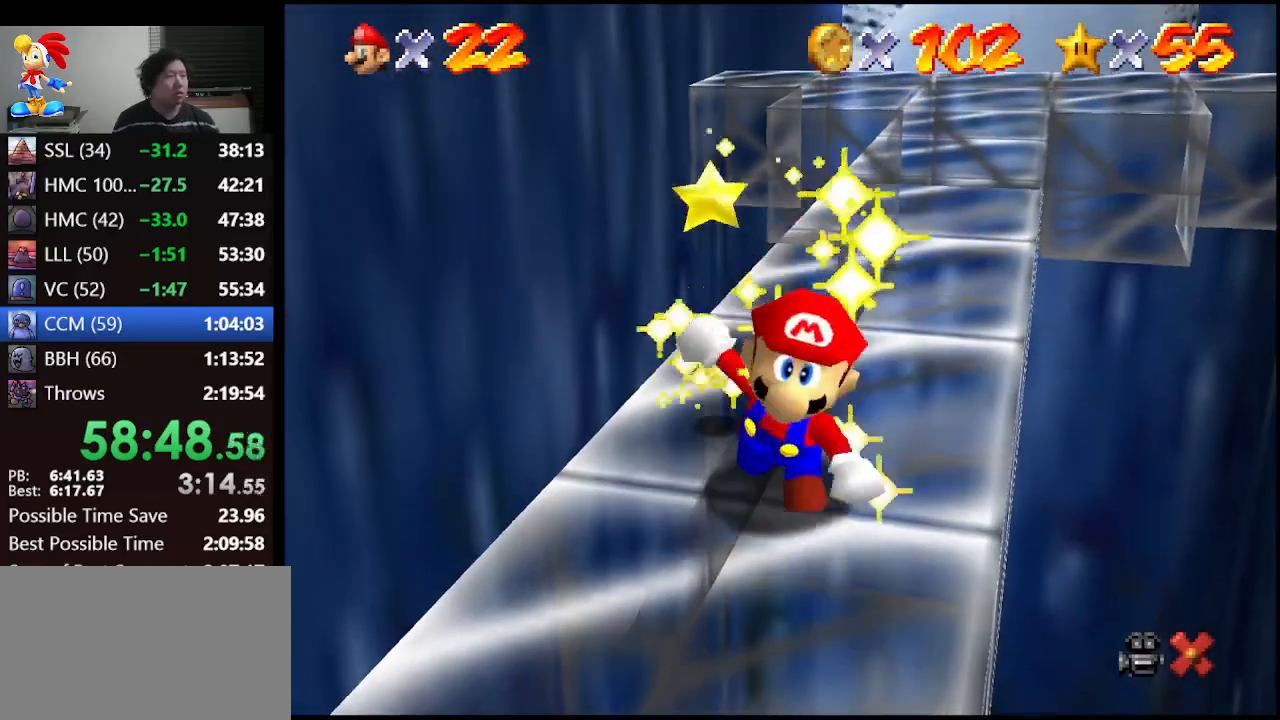
Gameplay with a controller (Nintendo layout); each line is a JSON object with the inputs held at the frame after it. "events" lists button and stick changes between this image and that frame as [ms after this image, input, new state], when the widget could be followed in between. Not read: L1 L3 R3.
{"buttons": [], "left_stick": "center", "events": []}
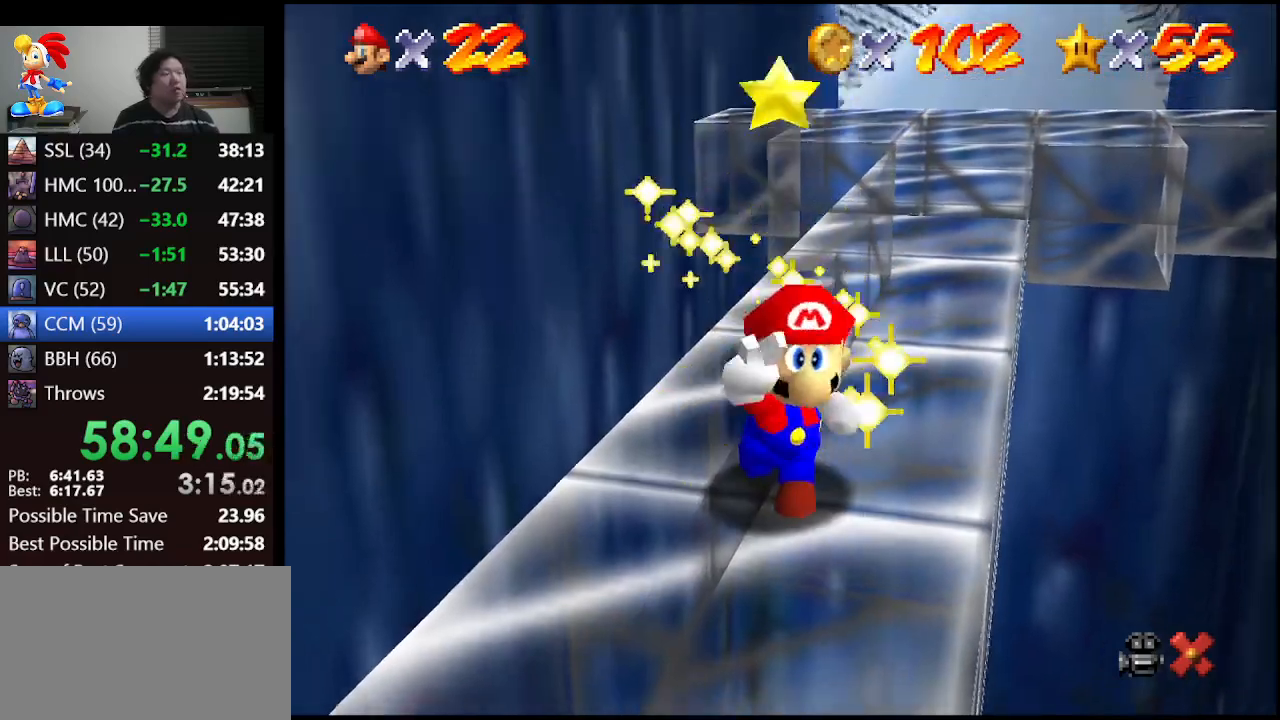
{"buttons": [], "left_stick": "center", "events": []}
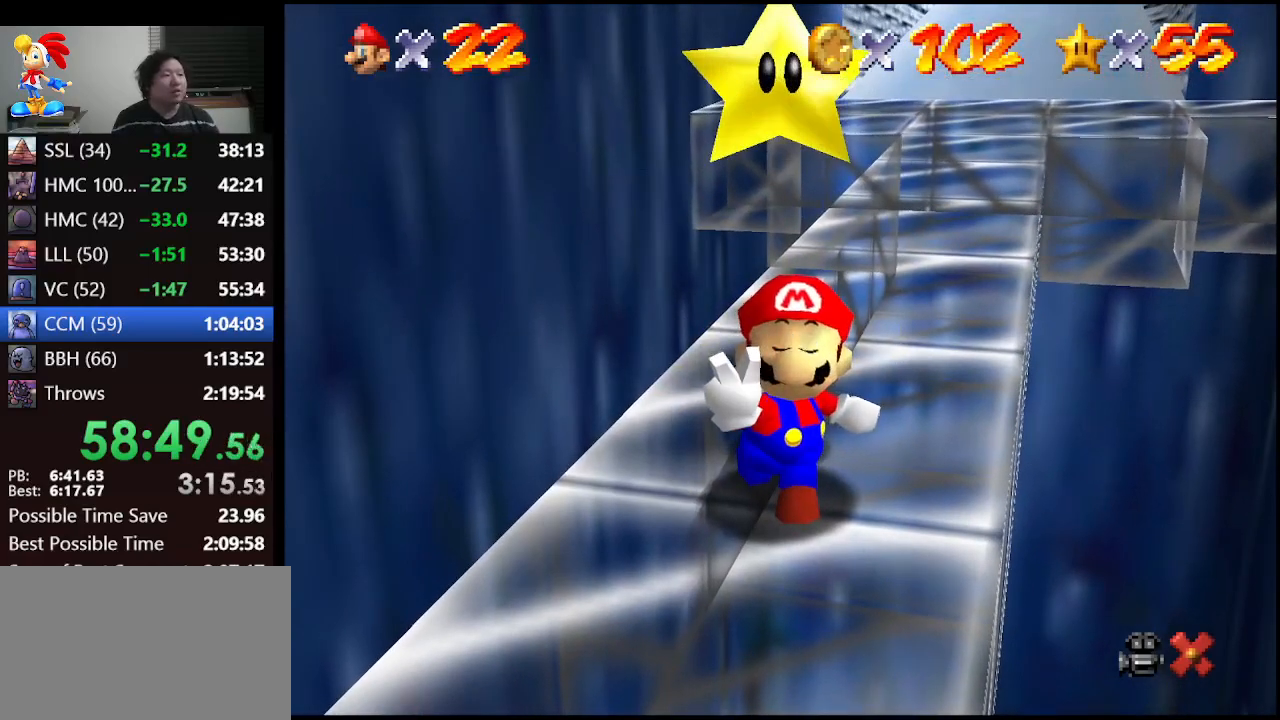
{"buttons": [], "left_stick": "center", "events": []}
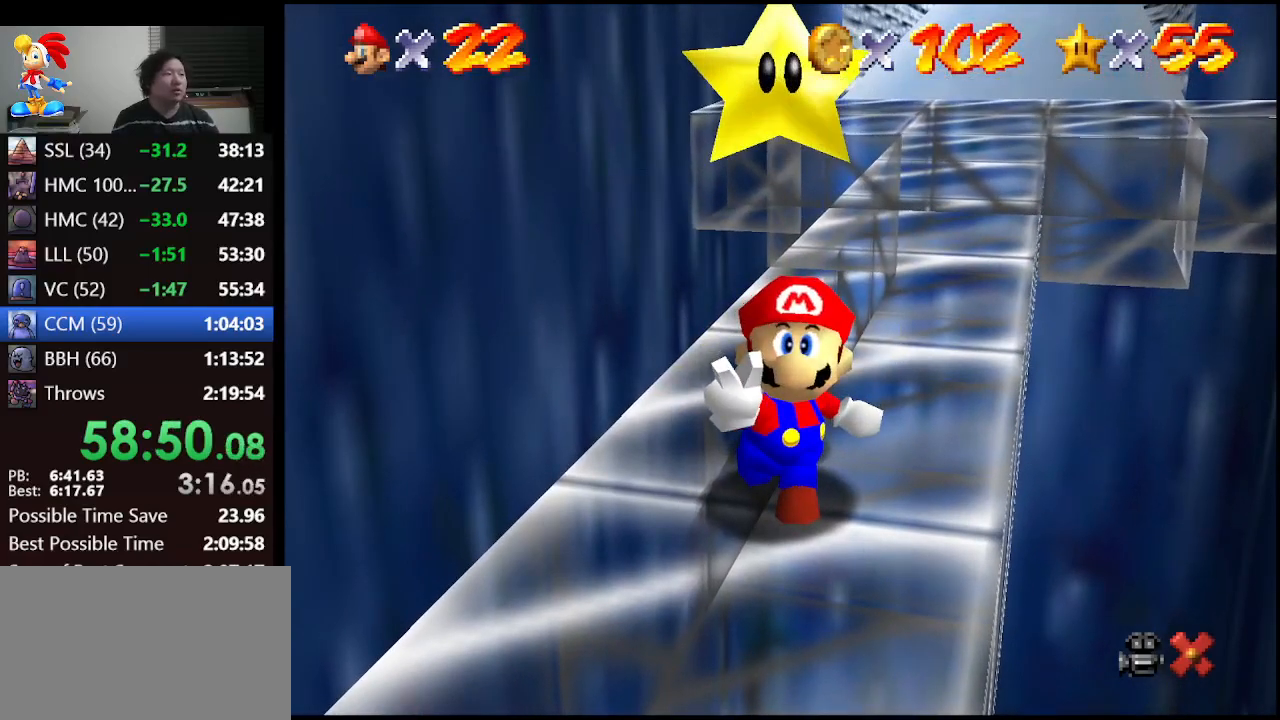
{"buttons": [], "left_stick": "center", "events": []}
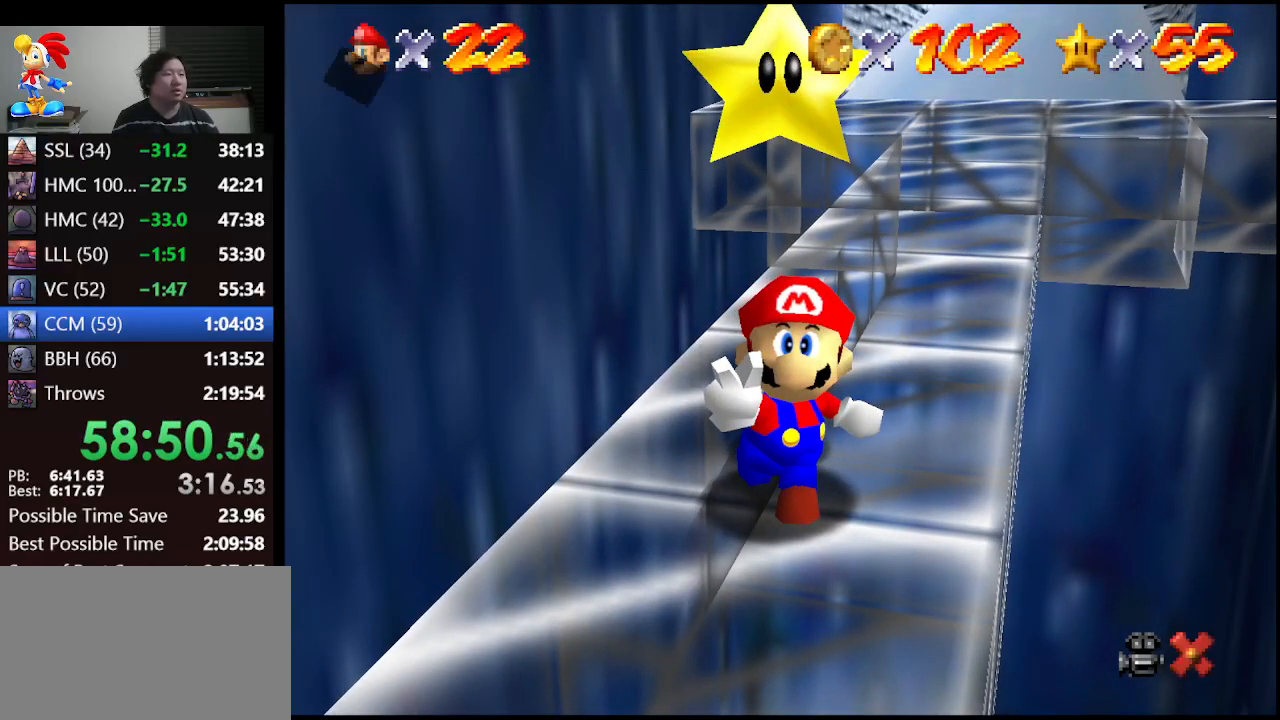
{"buttons": [], "left_stick": "center", "events": [[200, "A", "down"], [200, "B", "down"], [333, "A", "up"], [333, "B", "up"]]}
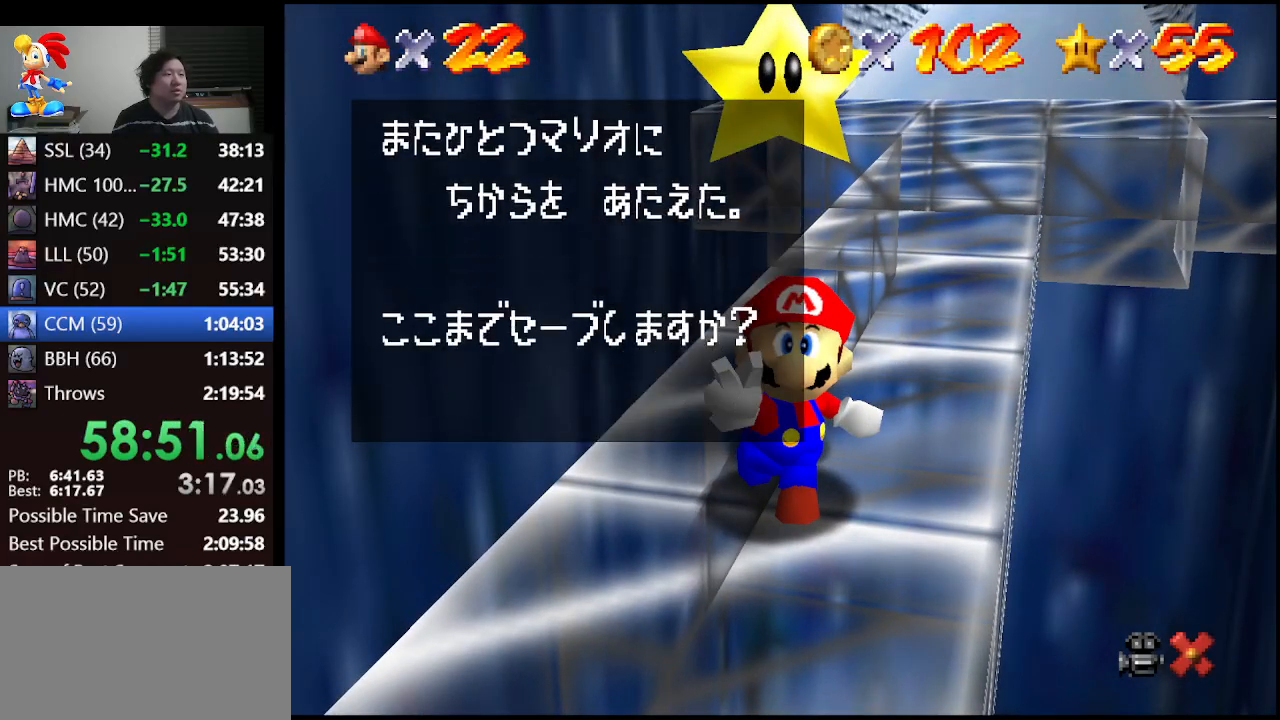
{"buttons": [], "left_stick": "center", "events": [[100, "left_stick", "right"], [167, "A", "down"], [267, "A", "up"], [267, "left_stick", "center"]]}
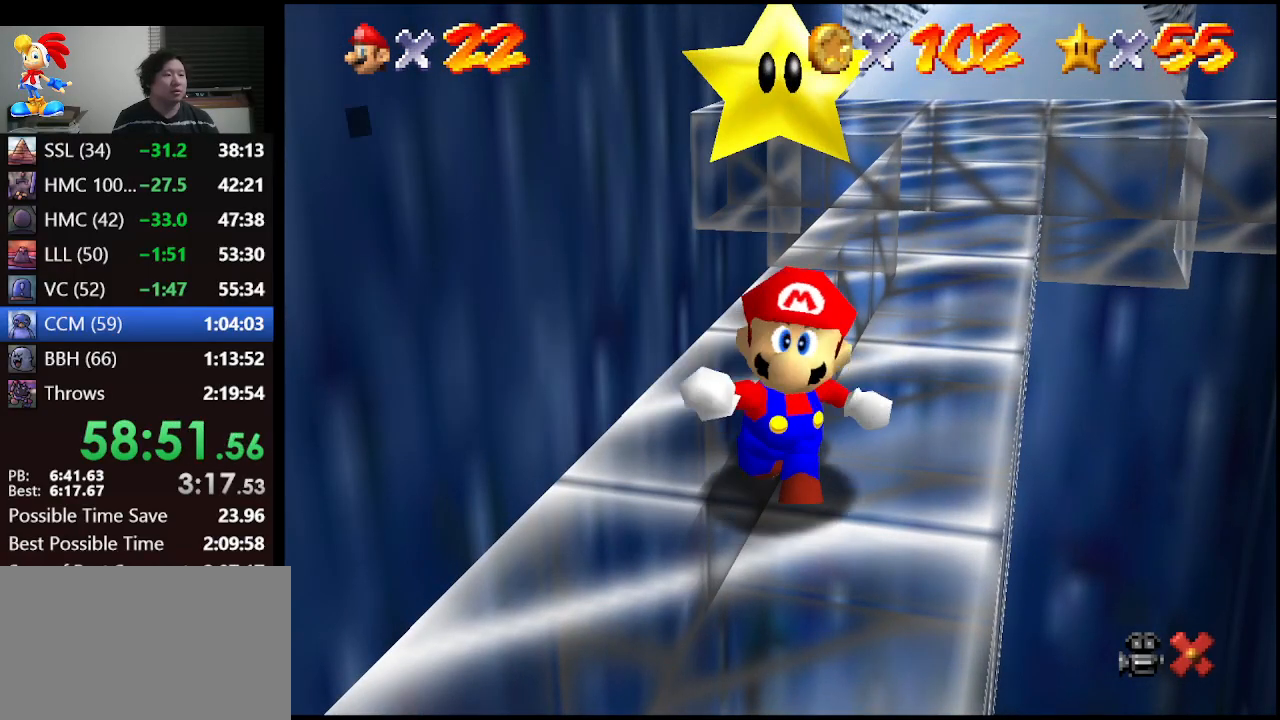
{"buttons": [], "left_stick": "center", "events": []}
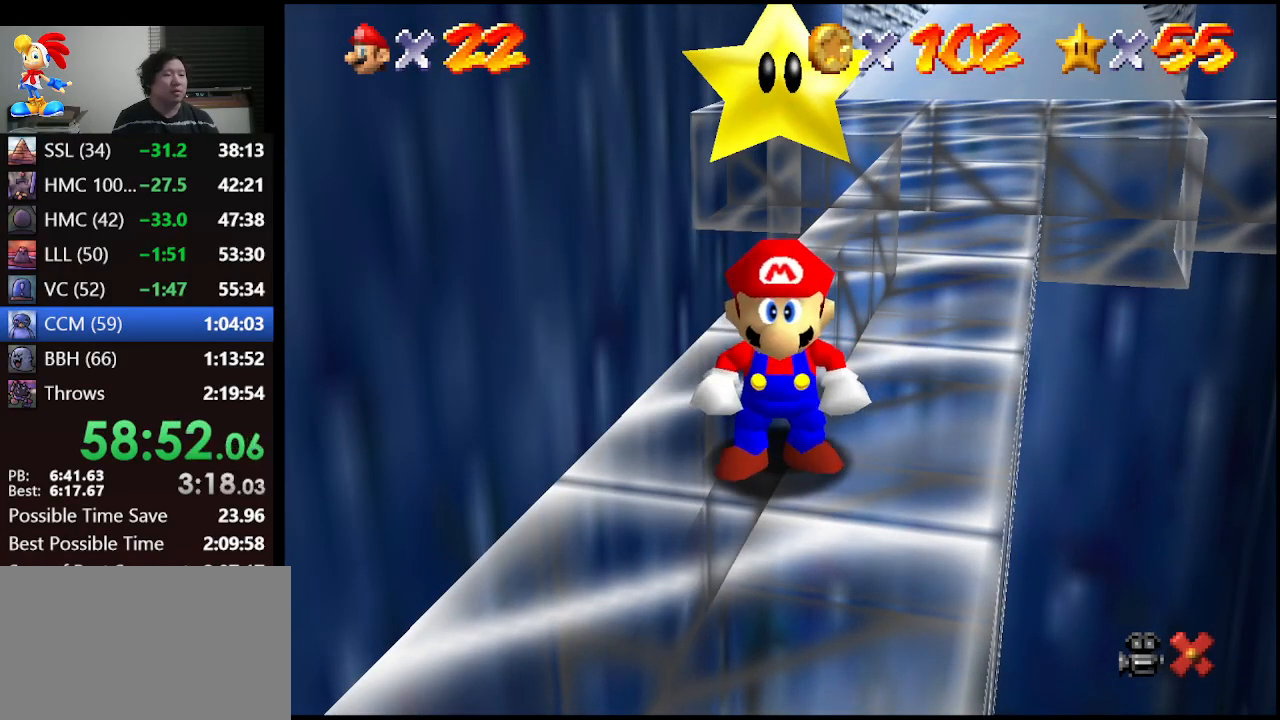
{"buttons": [], "left_stick": "center", "events": []}
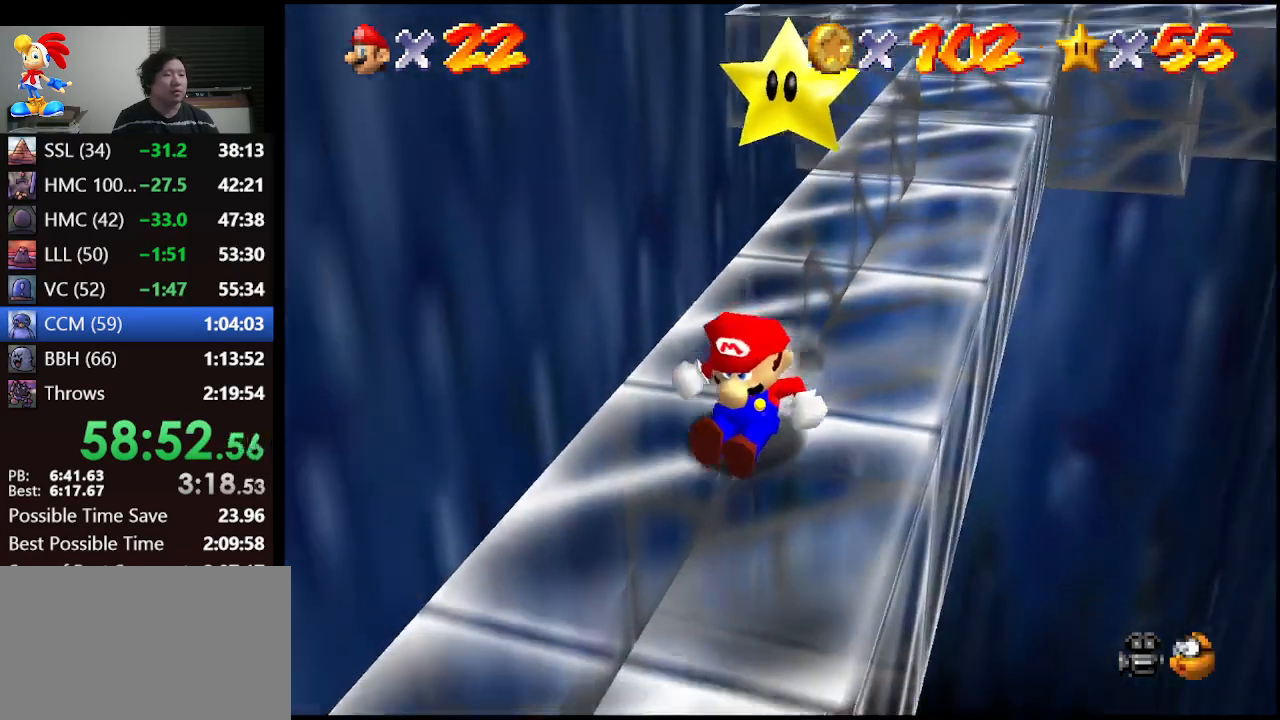
{"buttons": [], "left_stick": "center", "events": []}
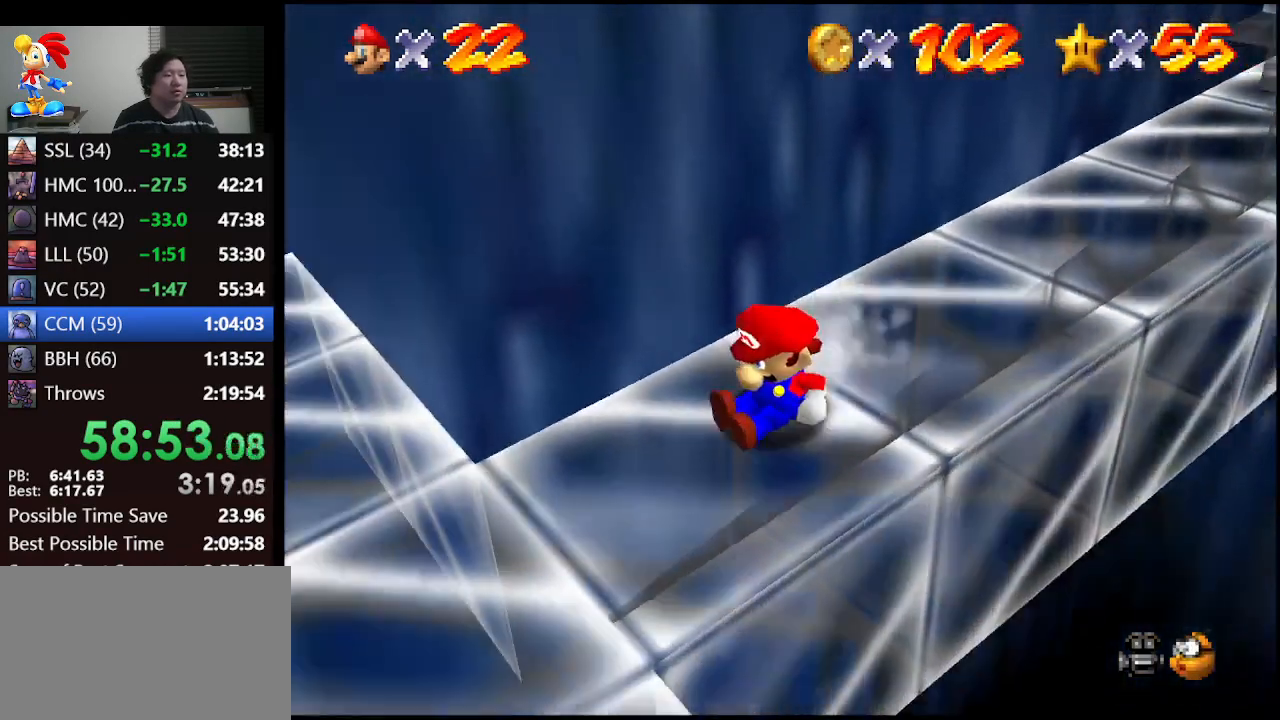
{"buttons": [], "left_stick": "center", "events": []}
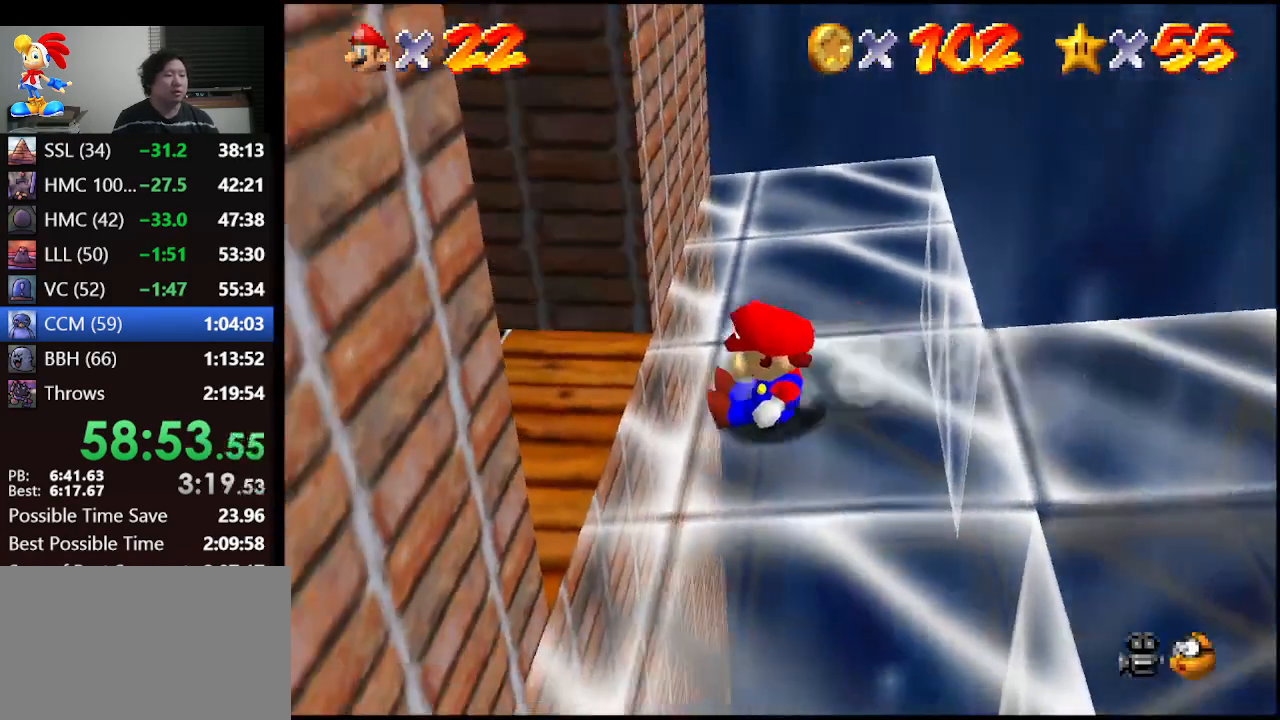
{"buttons": [], "left_stick": "left", "events": [[400, "left_stick", "left"]]}
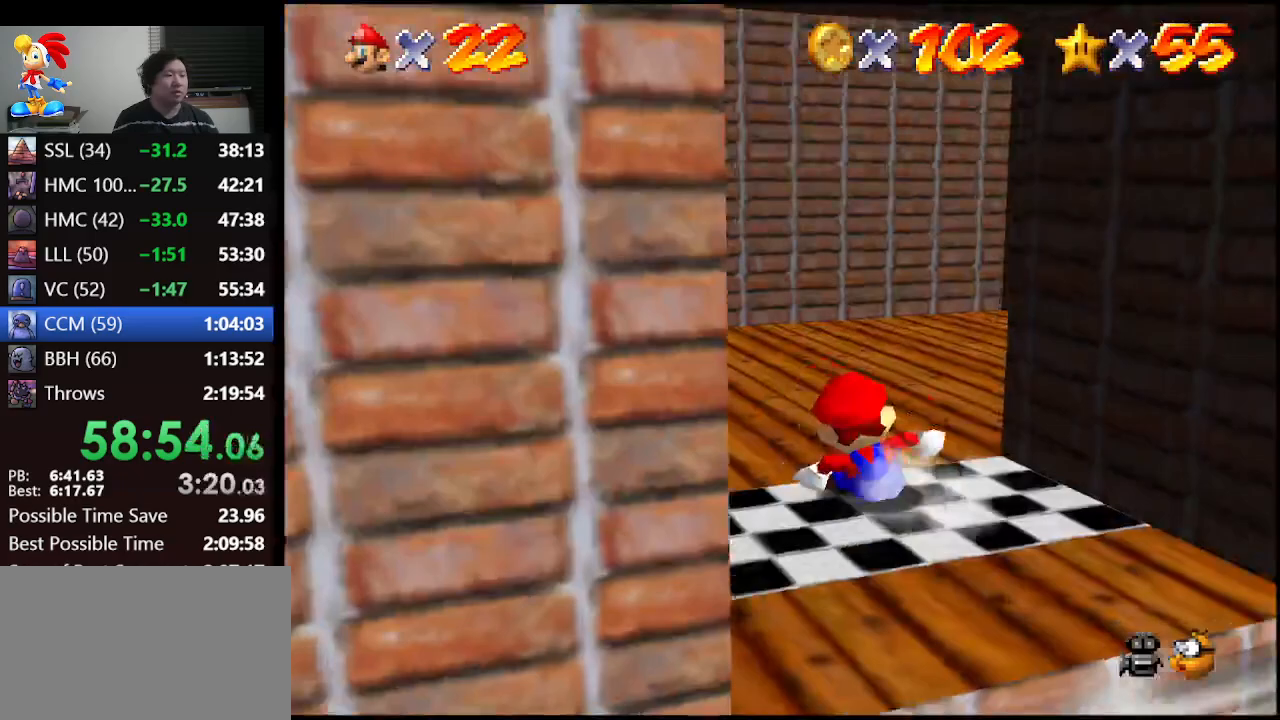
{"buttons": [], "left_stick": "left", "events": [[300, "A", "down"], [367, "A", "up"]]}
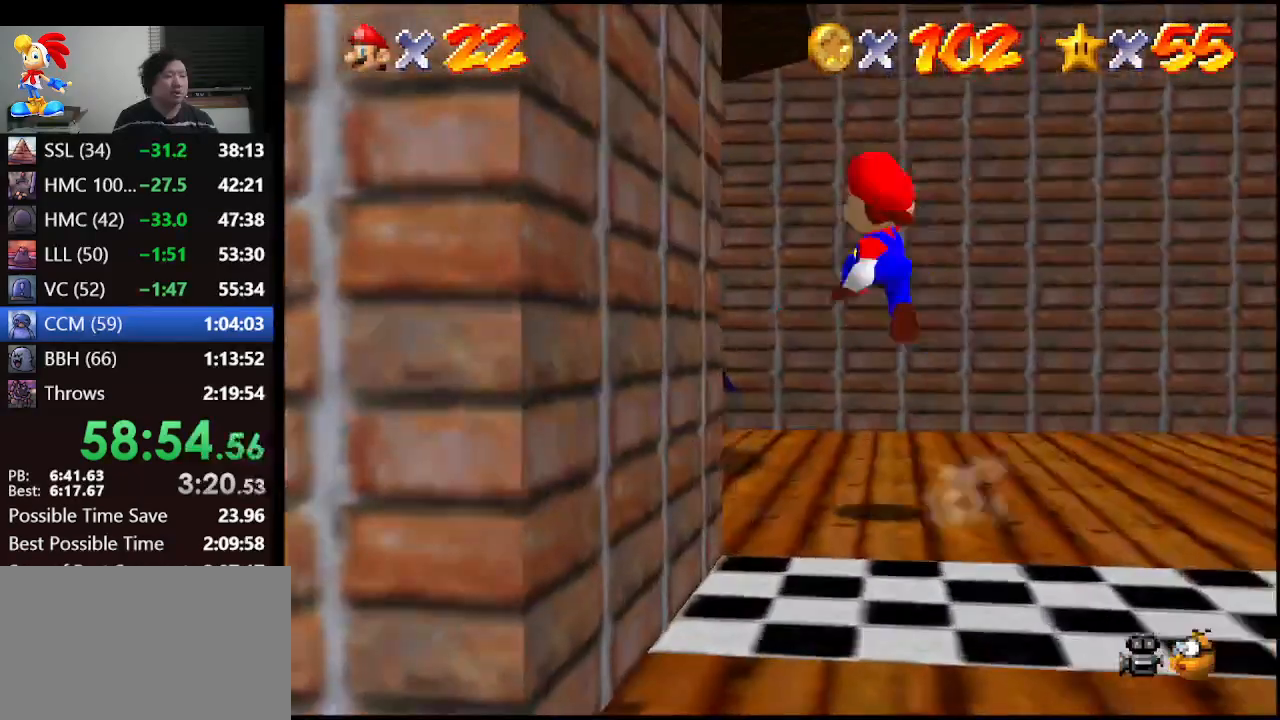
{"buttons": [], "left_stick": "left", "events": [[267, "C_RIGHT", "down"], [433, "C_RIGHT", "up"]]}
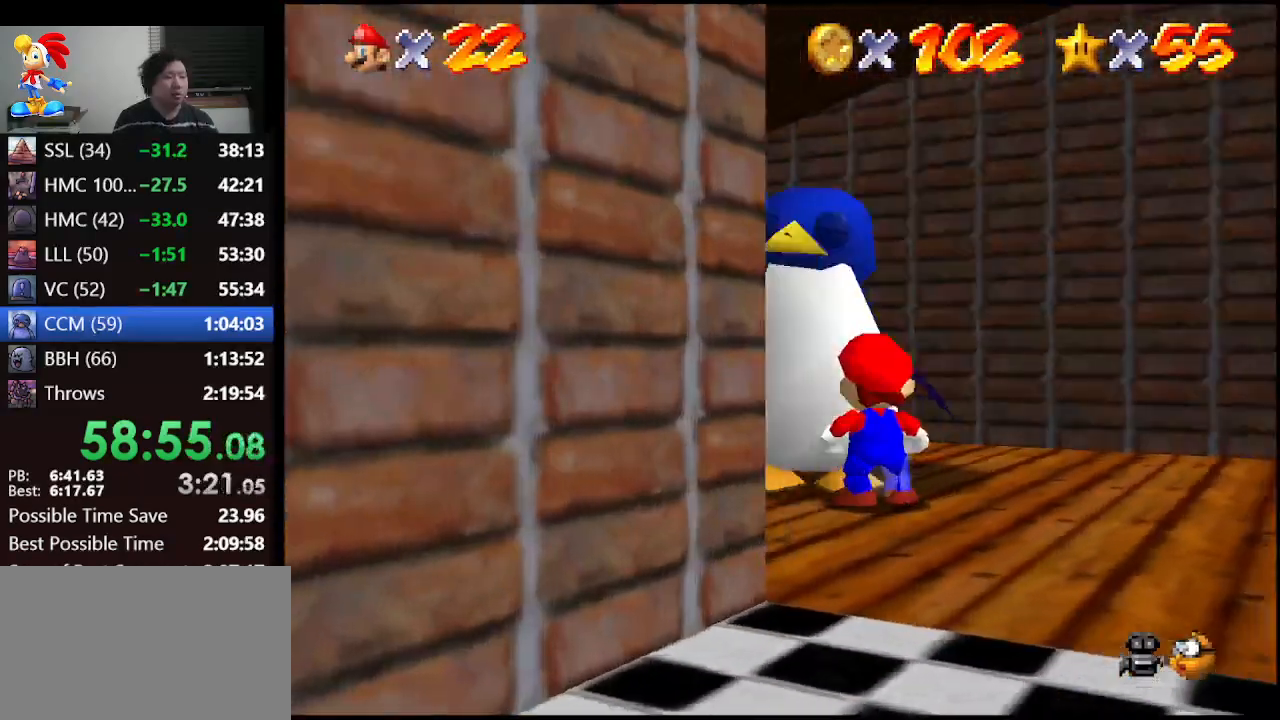
{"buttons": [], "left_stick": "left", "events": [[33, "C_RIGHT", "down"], [67, "C_RIGHT", "up"]]}
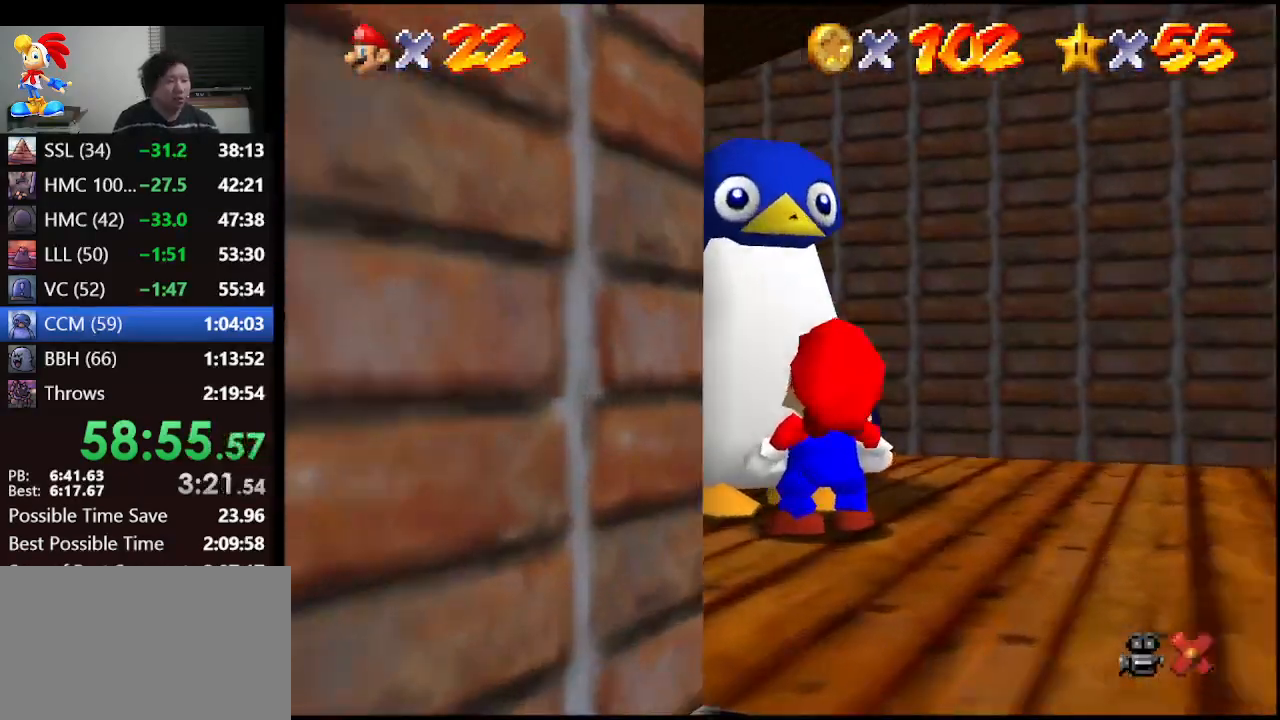
{"buttons": ["A"], "left_stick": "left", "events": [[433, "A", "down"]]}
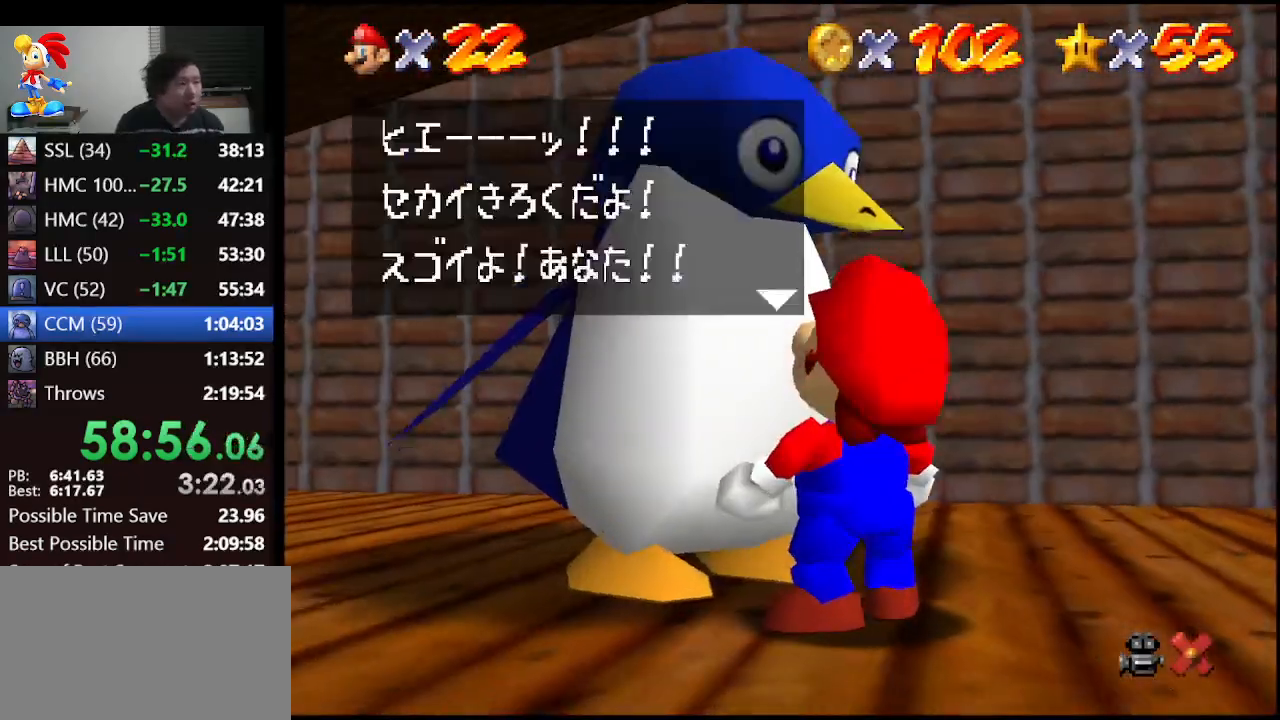
{"buttons": [], "left_stick": "left", "events": [[33, "B", "down"], [167, "A", "up"], [167, "B", "up"], [300, "A", "down"], [333, "B", "down"], [433, "B", "up"], [467, "A", "up"]]}
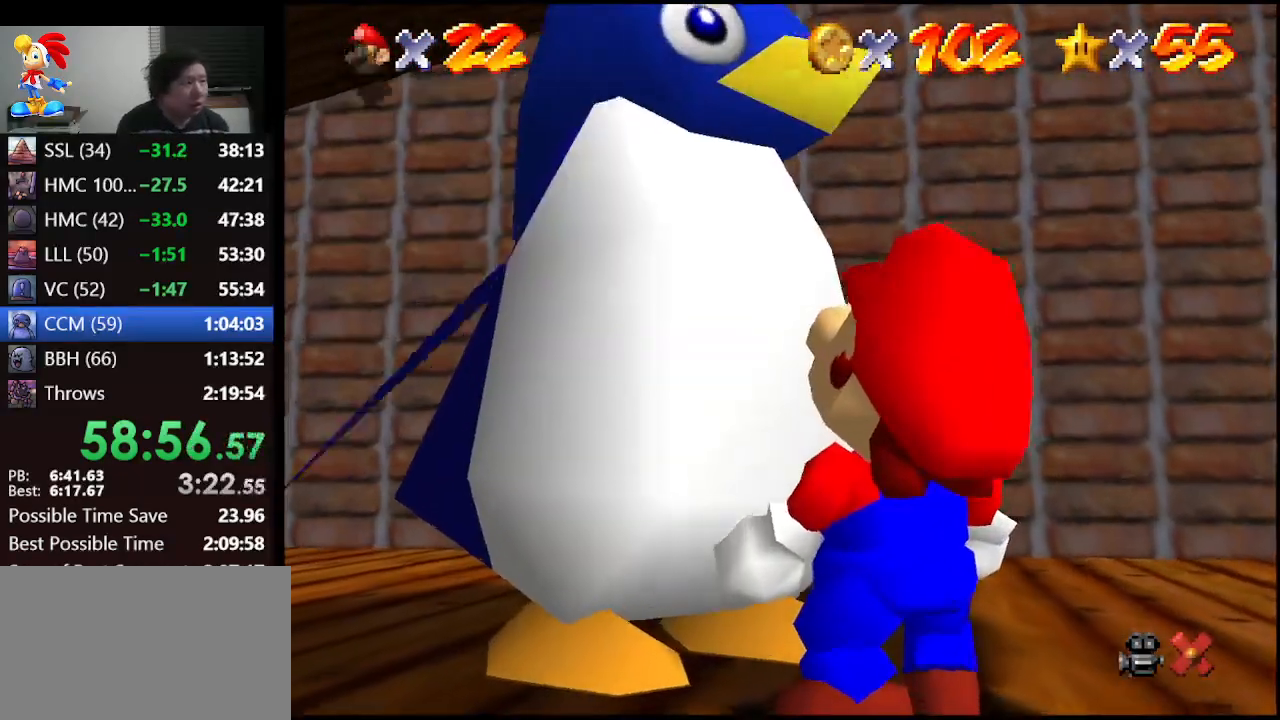
{"buttons": [], "left_stick": "left", "events": [[367, "C_RIGHT", "down"], [500, "C_RIGHT", "up"]]}
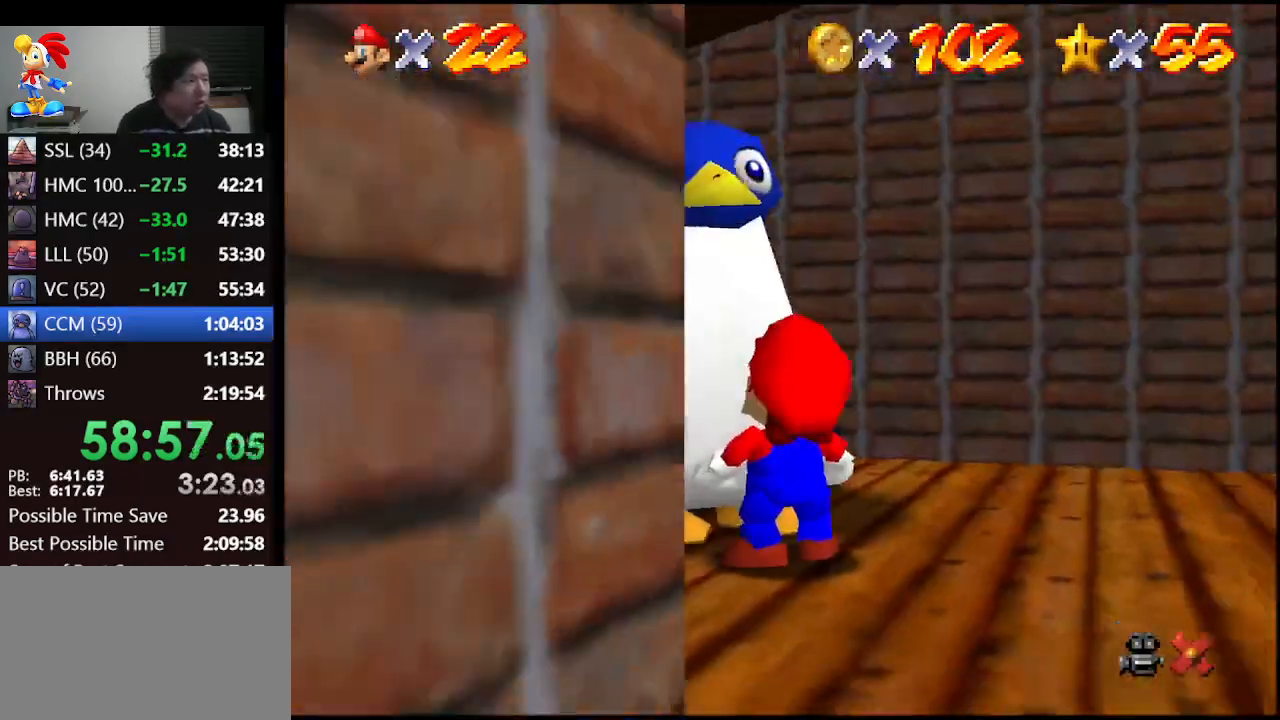
{"buttons": [], "left_stick": "left", "events": [[67, "C_RIGHT", "down"], [100, "C_RIGHT", "up"], [167, "C_RIGHT", "down"], [300, "C_RIGHT", "up"], [367, "C_RIGHT", "down"], [467, "C_RIGHT", "up"]]}
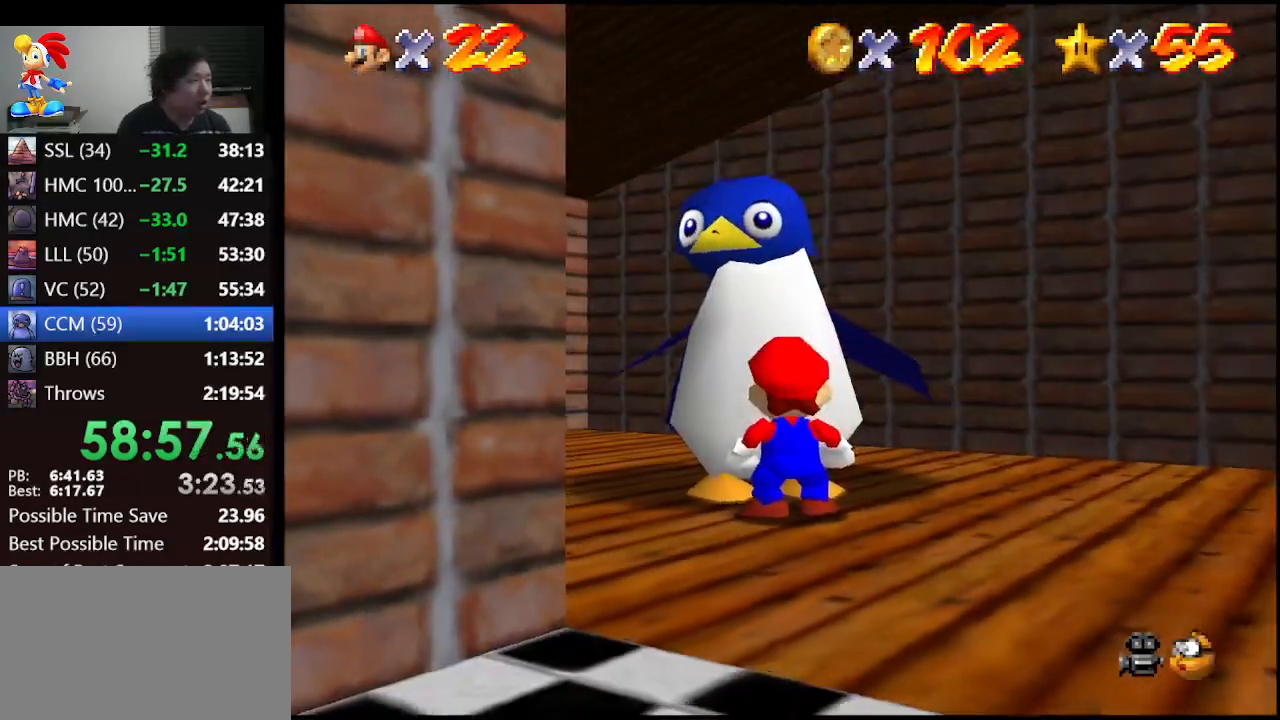
{"buttons": [], "left_stick": "left", "events": [[33, "C_RIGHT", "down"], [100, "C_RIGHT", "up"], [133, "C_RIGHT", "down"], [300, "C_RIGHT", "up"]]}
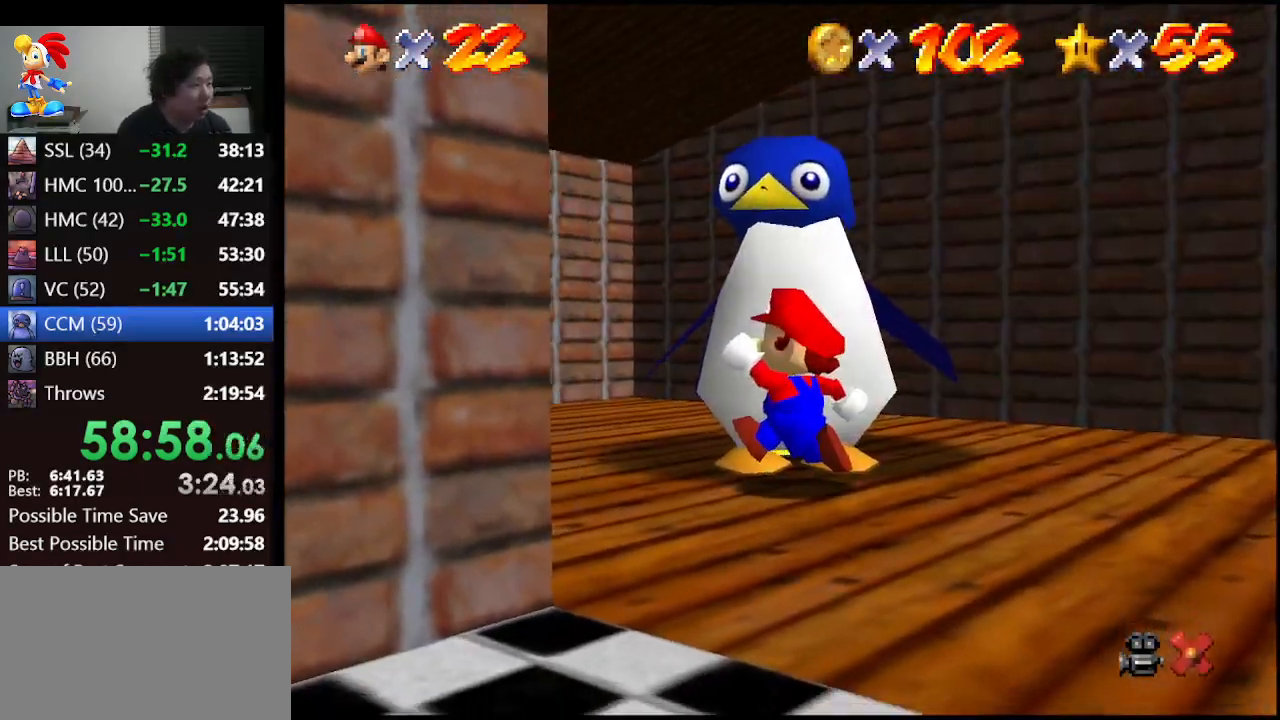
{"buttons": [], "left_stick": "left", "events": [[67, "R1", "down"], [167, "R1", "up"]]}
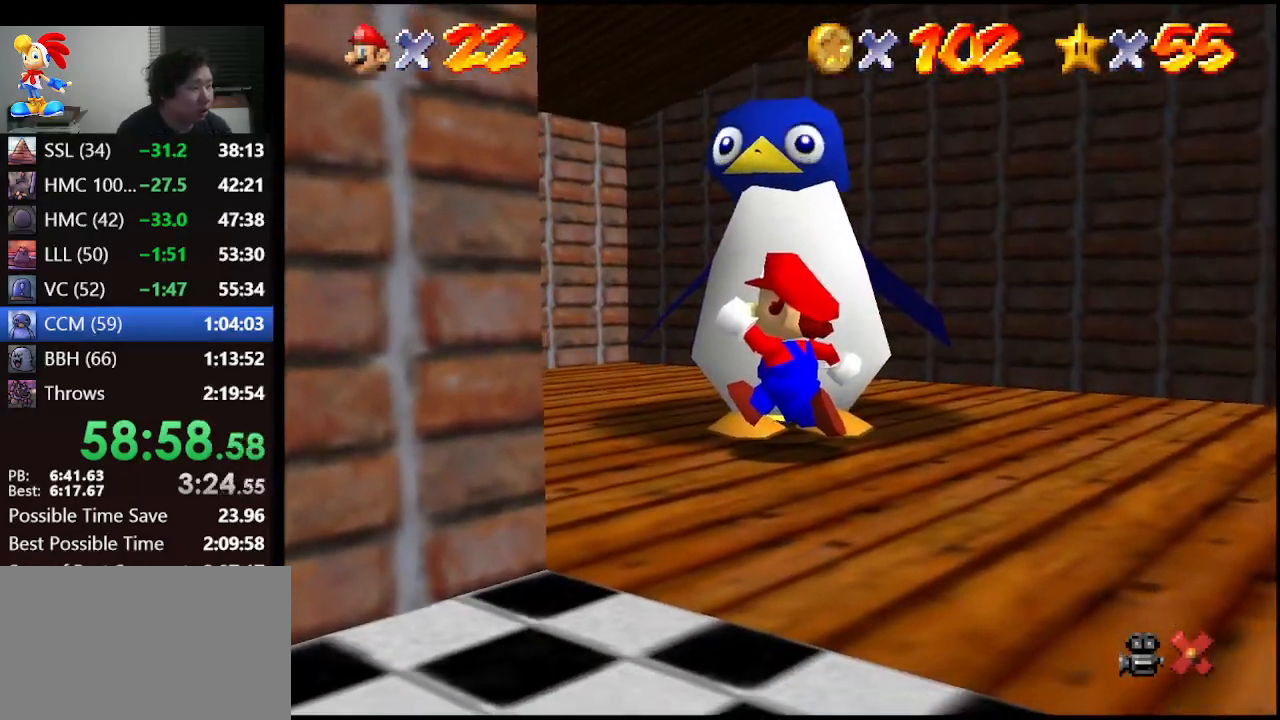
{"buttons": [], "left_stick": "up-left", "events": [[100, "left_stick", "center"], [367, "left_stick", "left"], [433, "left_stick", "up-left"]]}
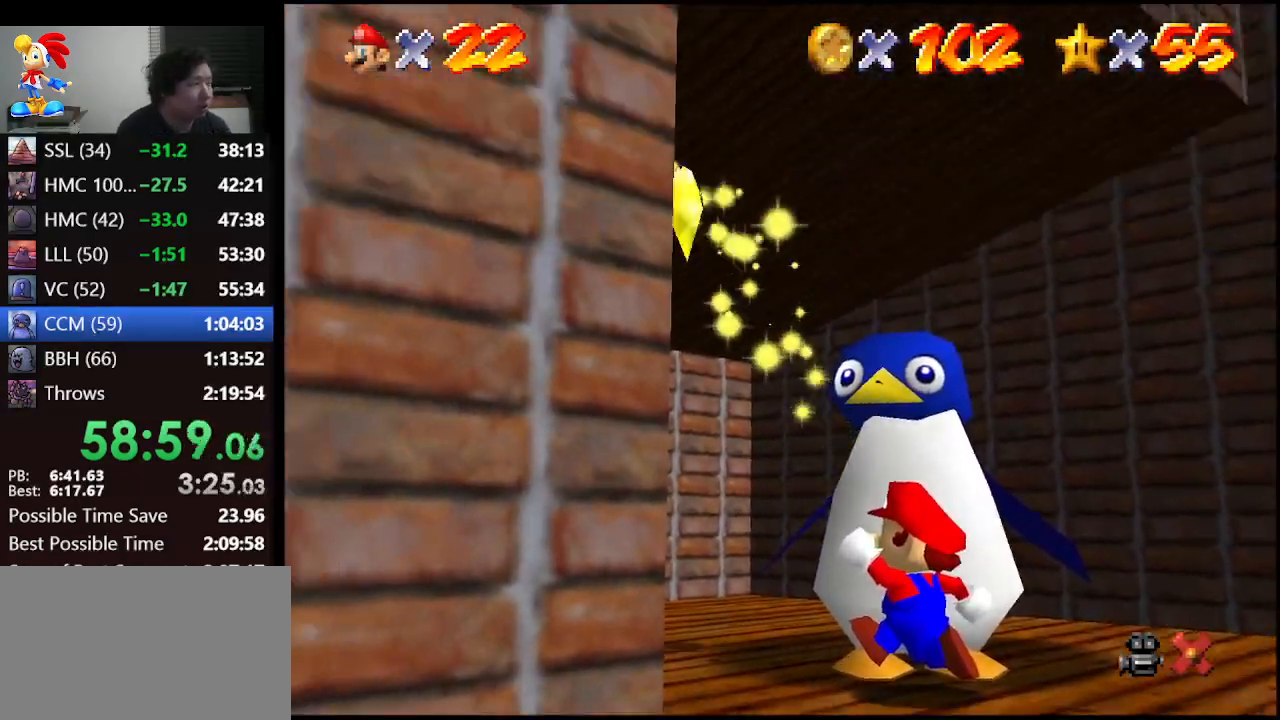
{"buttons": [], "left_stick": "up-left", "events": [[267, "C_RIGHT", "down"], [367, "C_RIGHT", "up"], [433, "C_RIGHT", "down"], [500, "C_RIGHT", "up"]]}
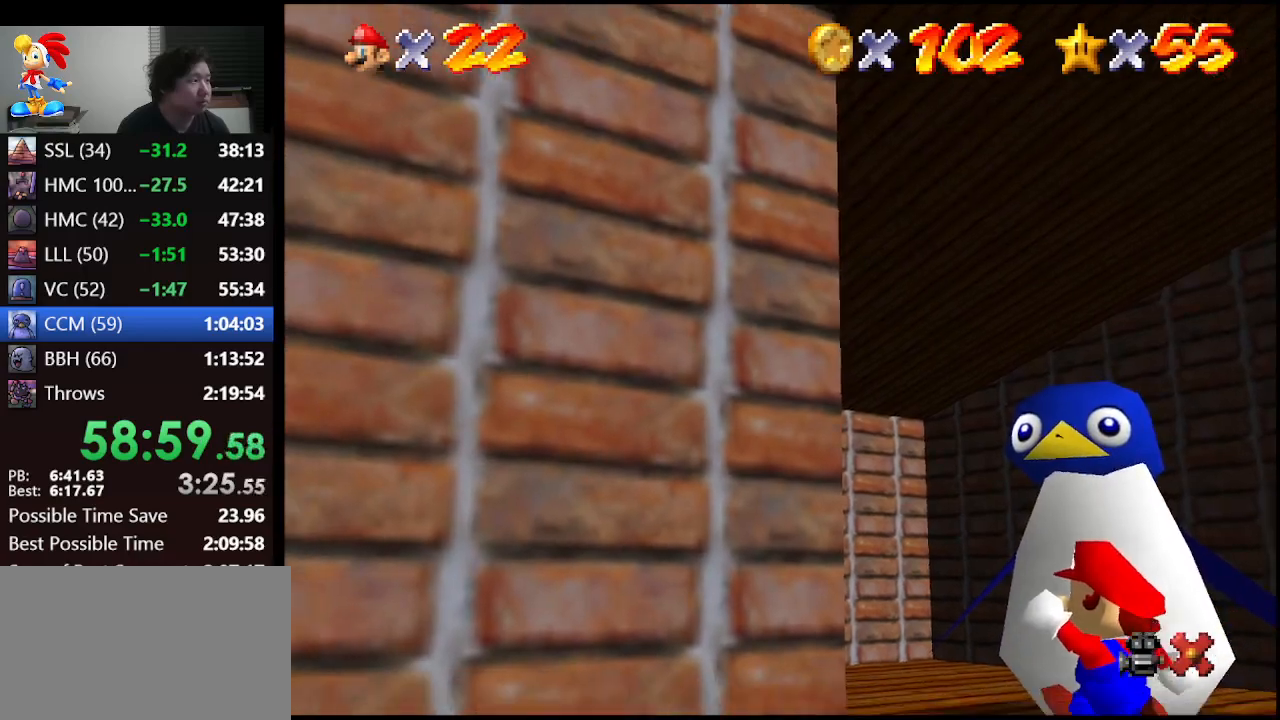
{"buttons": [], "left_stick": "up-left", "events": [[100, "C_RIGHT", "down"], [133, "C_RIGHT", "up"], [267, "C_RIGHT", "down"], [300, "C_RIGHT", "up"], [400, "C_RIGHT", "down"], [467, "C_RIGHT", "up"]]}
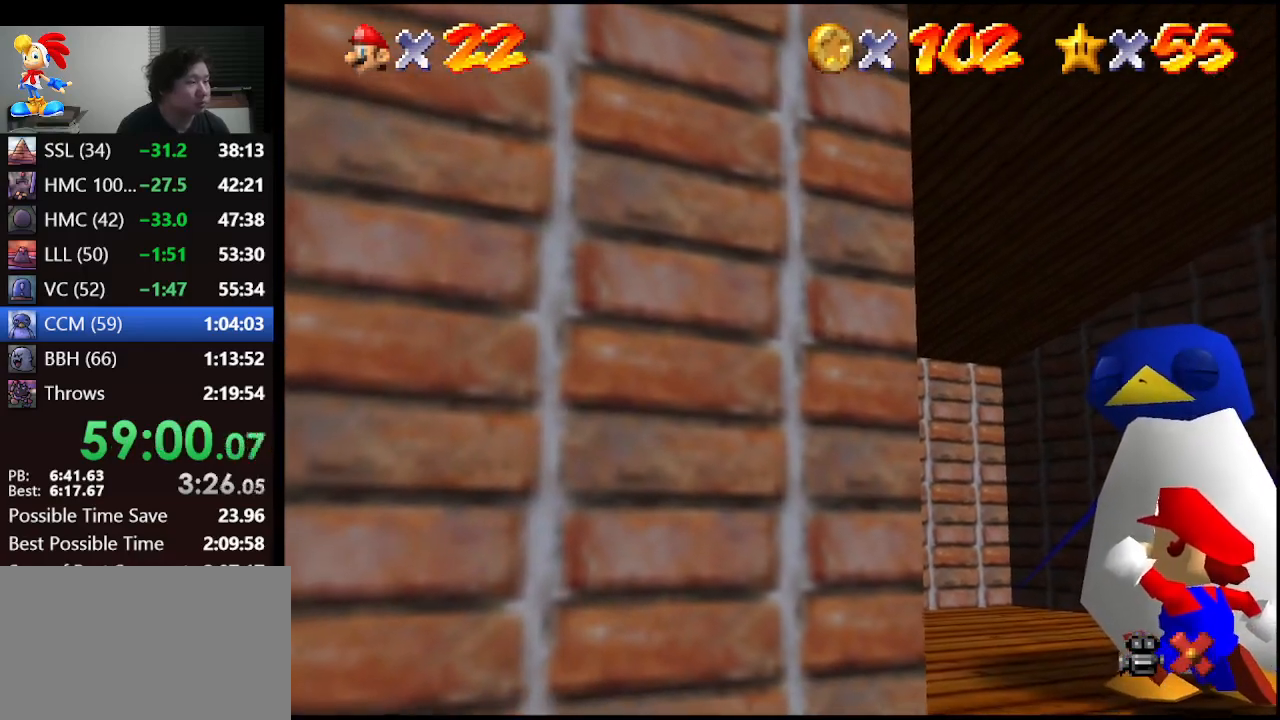
{"buttons": [], "left_stick": "up-left", "events": [[67, "C_RIGHT", "down"], [133, "C_RIGHT", "up"], [233, "C_RIGHT", "down"], [333, "C_RIGHT", "up"], [433, "C_RIGHT", "down"], [467, "C_RIGHT", "up"]]}
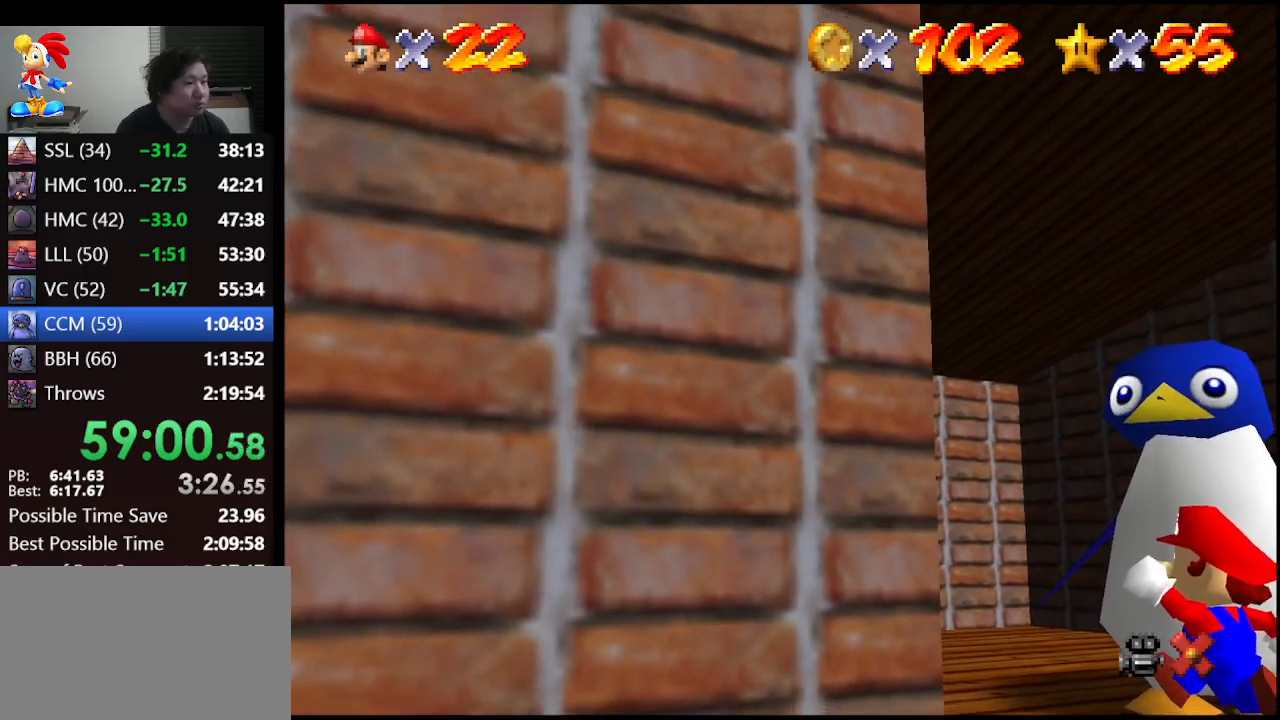
{"buttons": [], "left_stick": "up-left", "events": [[100, "C_RIGHT", "down"], [167, "C_RIGHT", "up"], [267, "C_RIGHT", "down"], [300, "C_RIGHT", "up"], [433, "C_RIGHT", "down"], [467, "C_RIGHT", "up"]]}
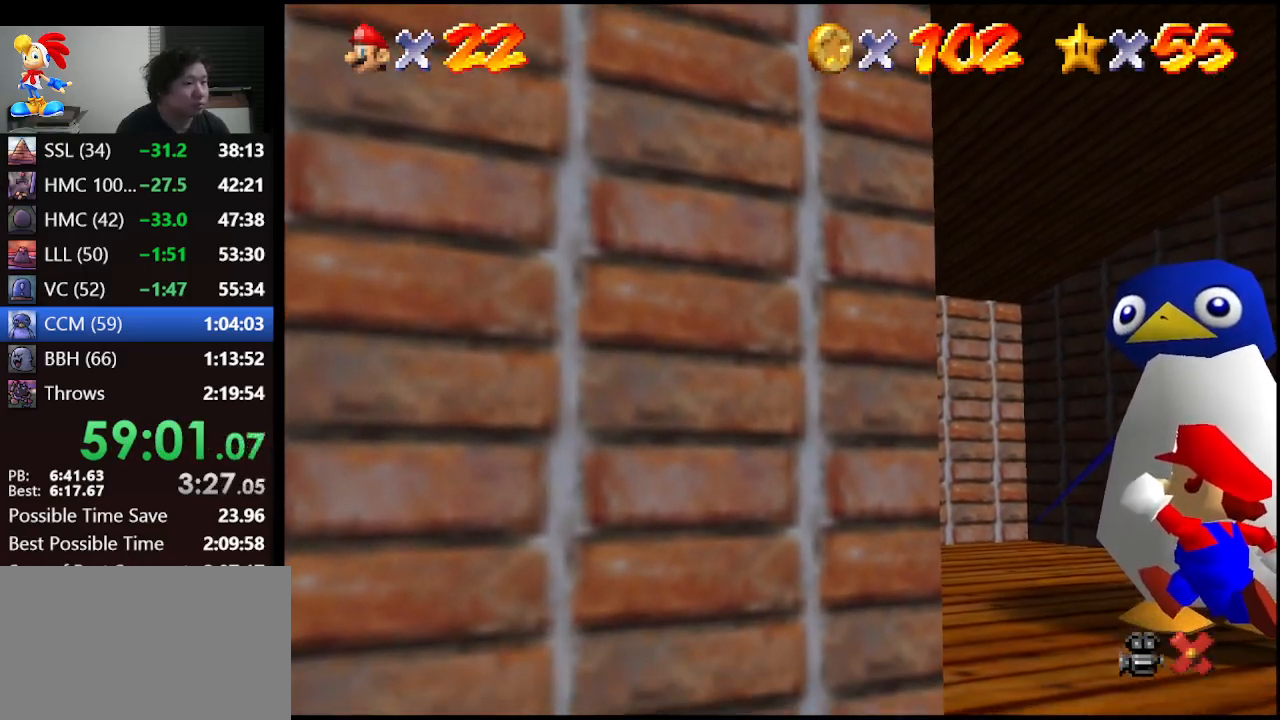
{"buttons": [], "left_stick": "up-left", "events": [[33, "C_RIGHT", "down"], [167, "C_RIGHT", "up"], [267, "C_RIGHT", "down"], [300, "C_RIGHT", "up"], [400, "C_RIGHT", "down"], [500, "C_RIGHT", "up"]]}
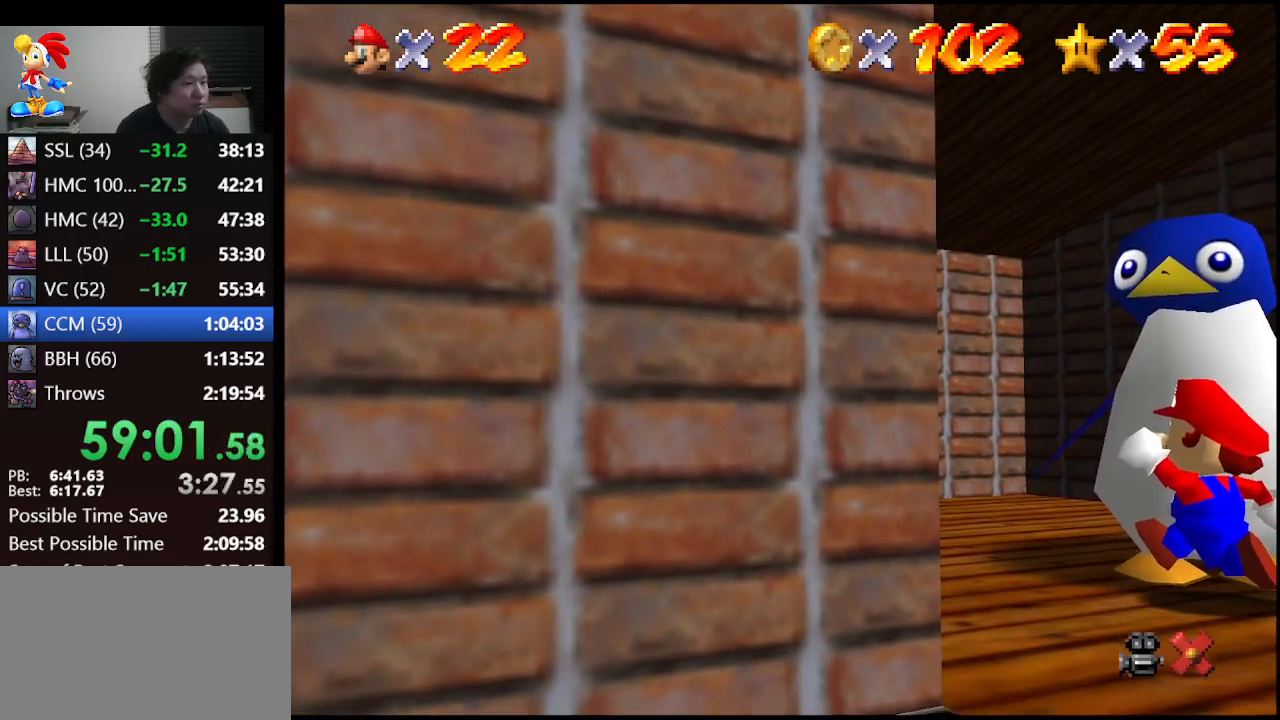
{"buttons": [], "left_stick": "up-left", "events": [[67, "C_RIGHT", "down"], [100, "C_RIGHT", "up"]]}
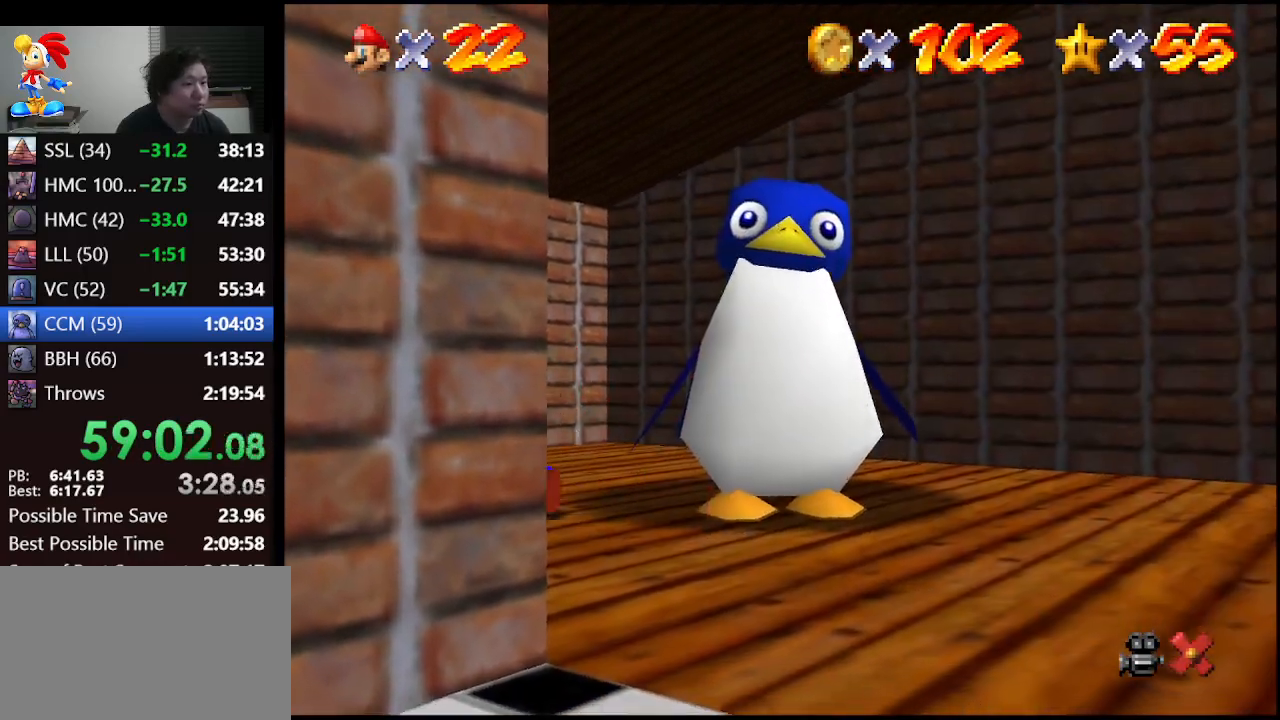
{"buttons": [], "left_stick": "up", "events": [[333, "left_stick", "up"]]}
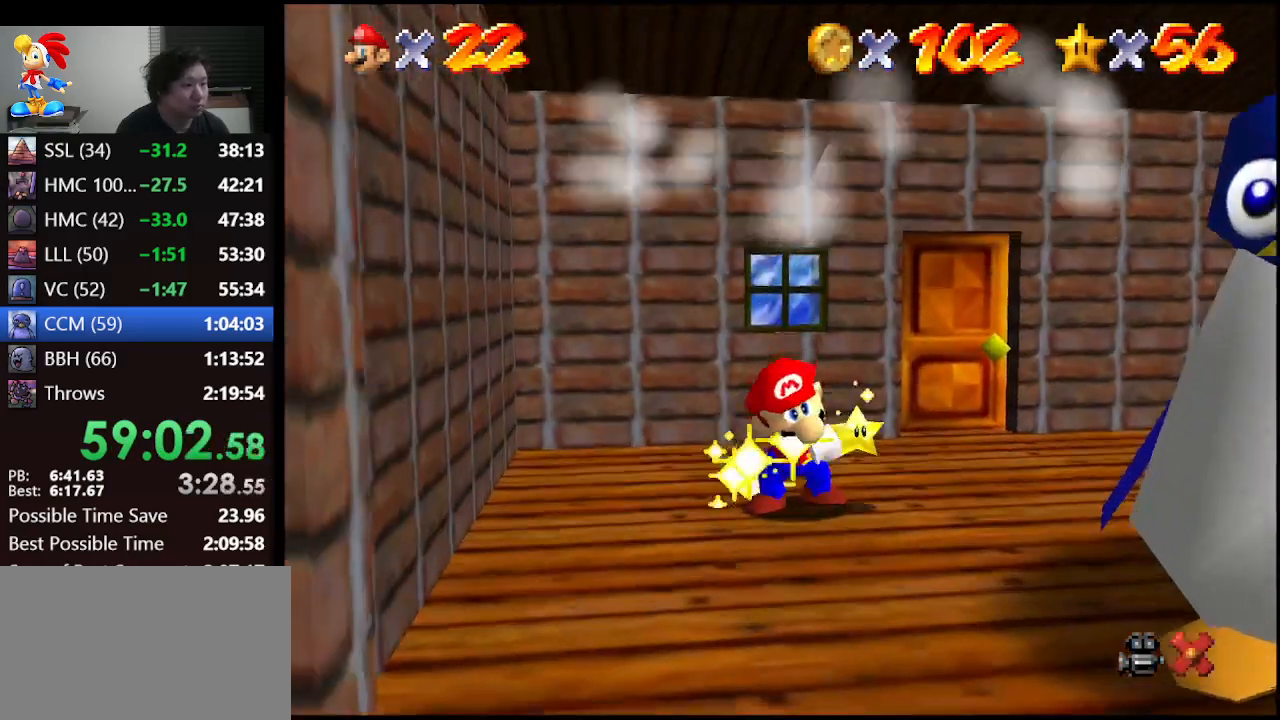
{"buttons": ["A"], "left_stick": "center", "events": [[133, "left_stick", "center"], [433, "A", "down"]]}
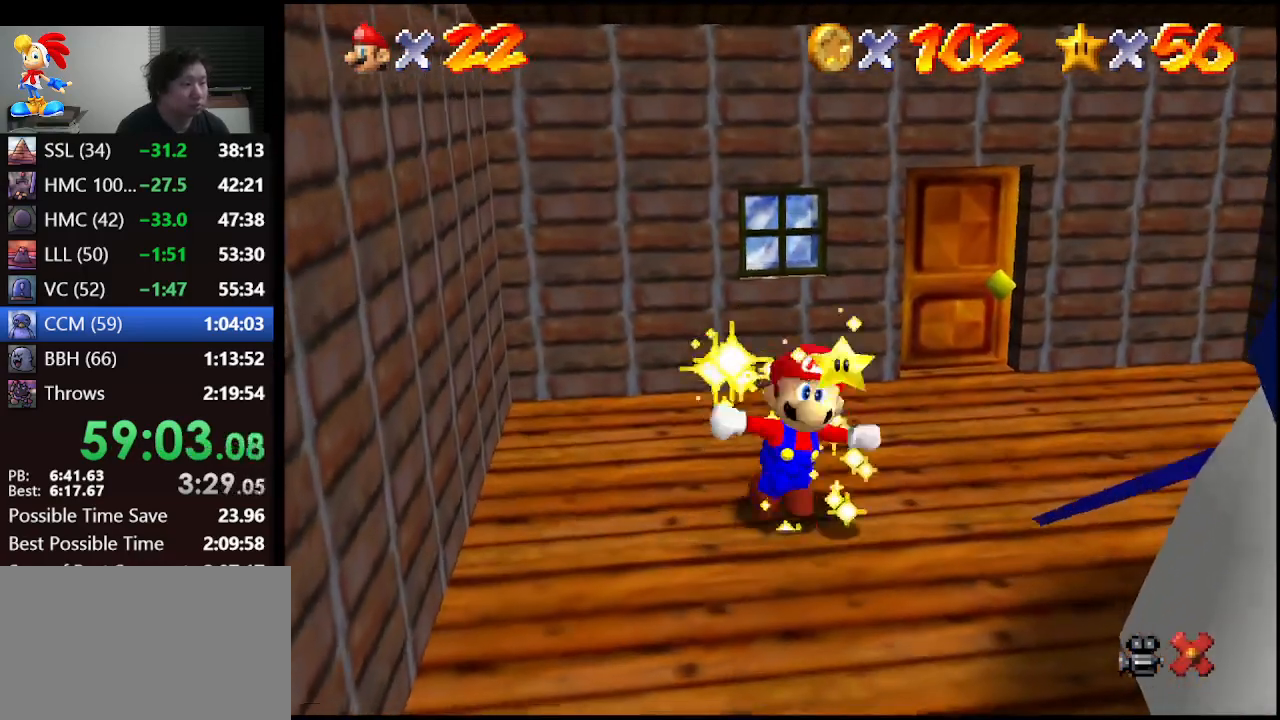
{"buttons": [], "left_stick": "center", "events": [[33, "B", "down"], [67, "A", "up"], [67, "B", "up"]]}